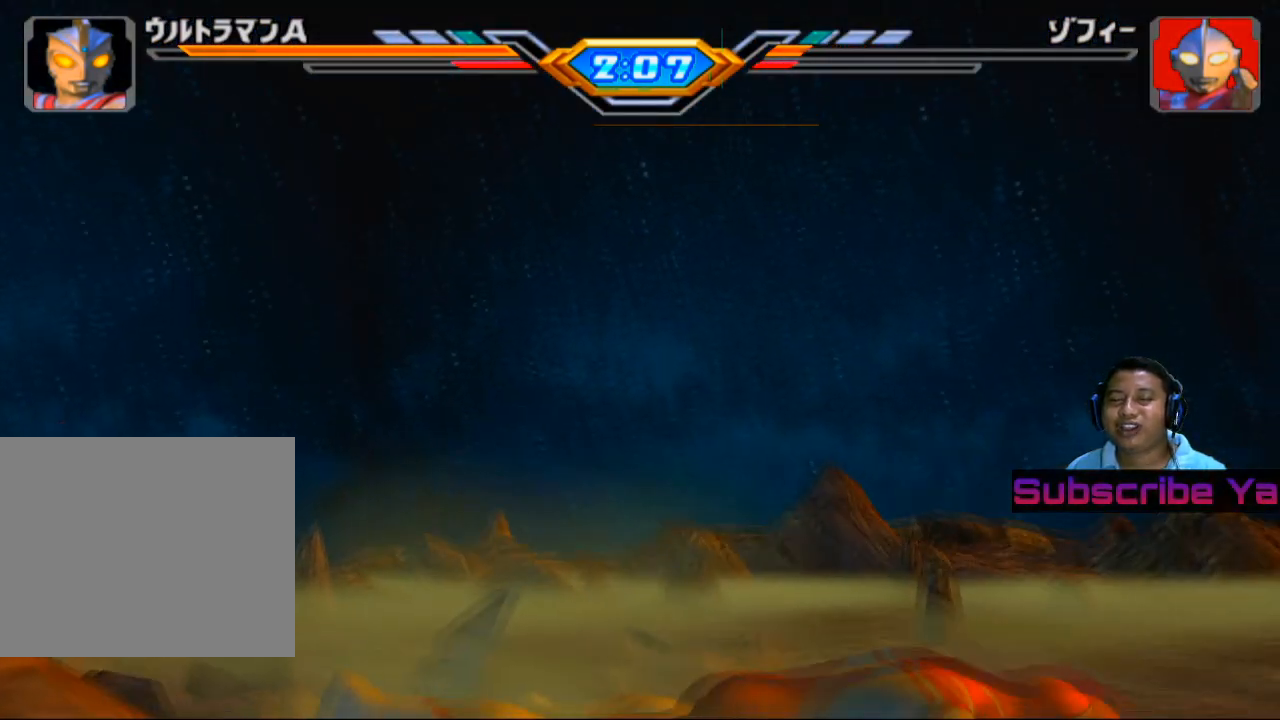
Gameplay with a controller (PlayStation layout); each line is a JSON object with the inputs held at the frame after it. "events" lists button and stick changes between this image and that frame as [ms after this image, input, new state], when the widget could be followed in between. Not read: right_stick.
{"buttons": [], "left_stick": "left", "events": [[480, "left_stick", "left"]]}
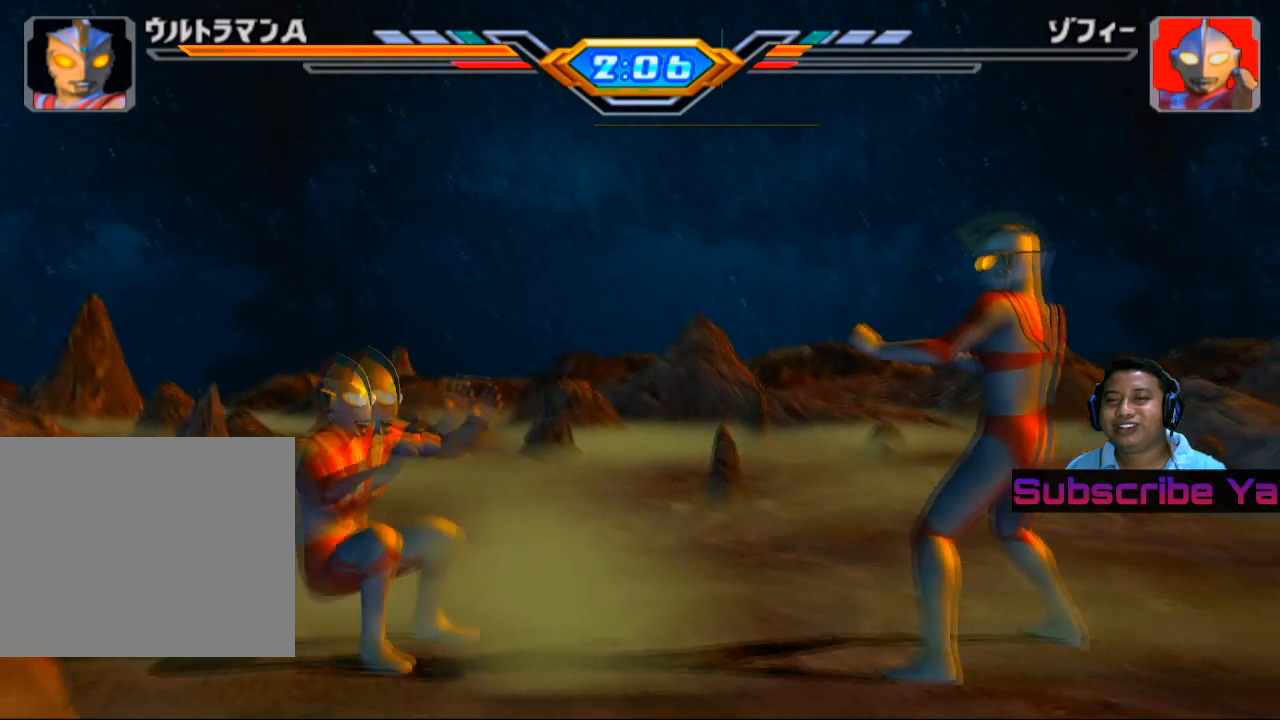
{"buttons": [], "left_stick": "up-left", "events": [[40, "left_stick", "up-left"]]}
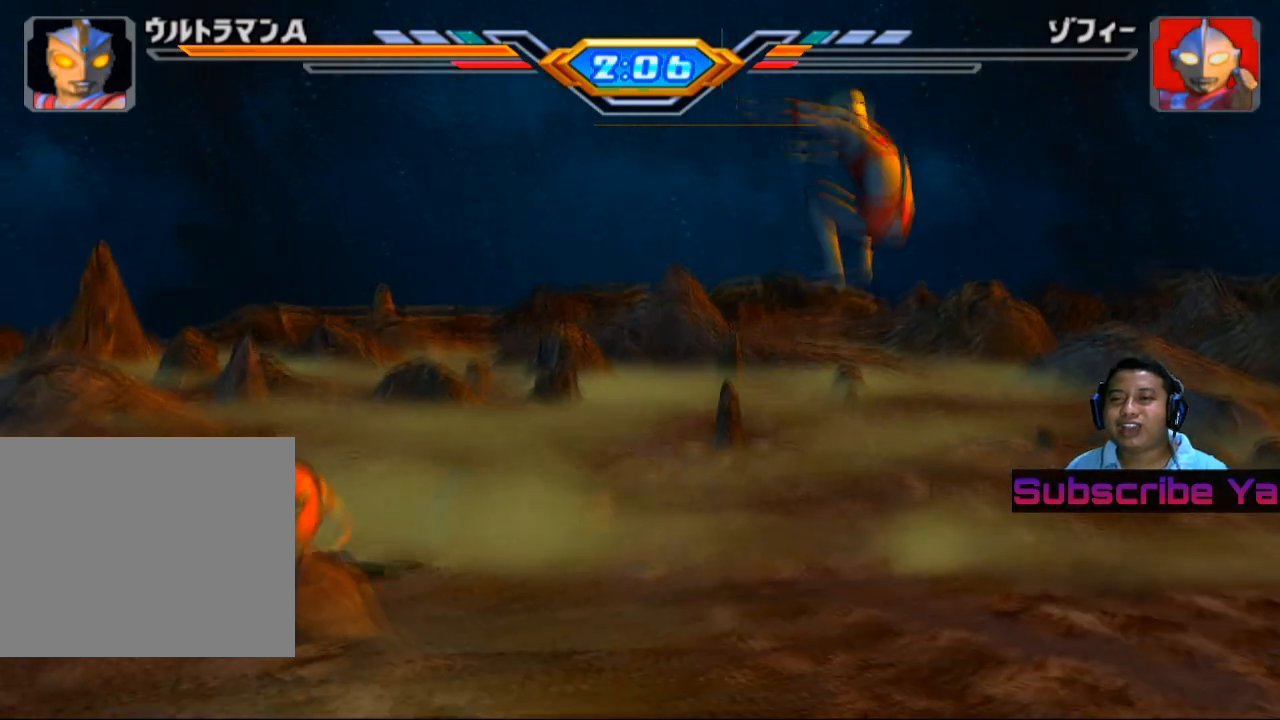
{"buttons": [], "left_stick": "up-left", "events": []}
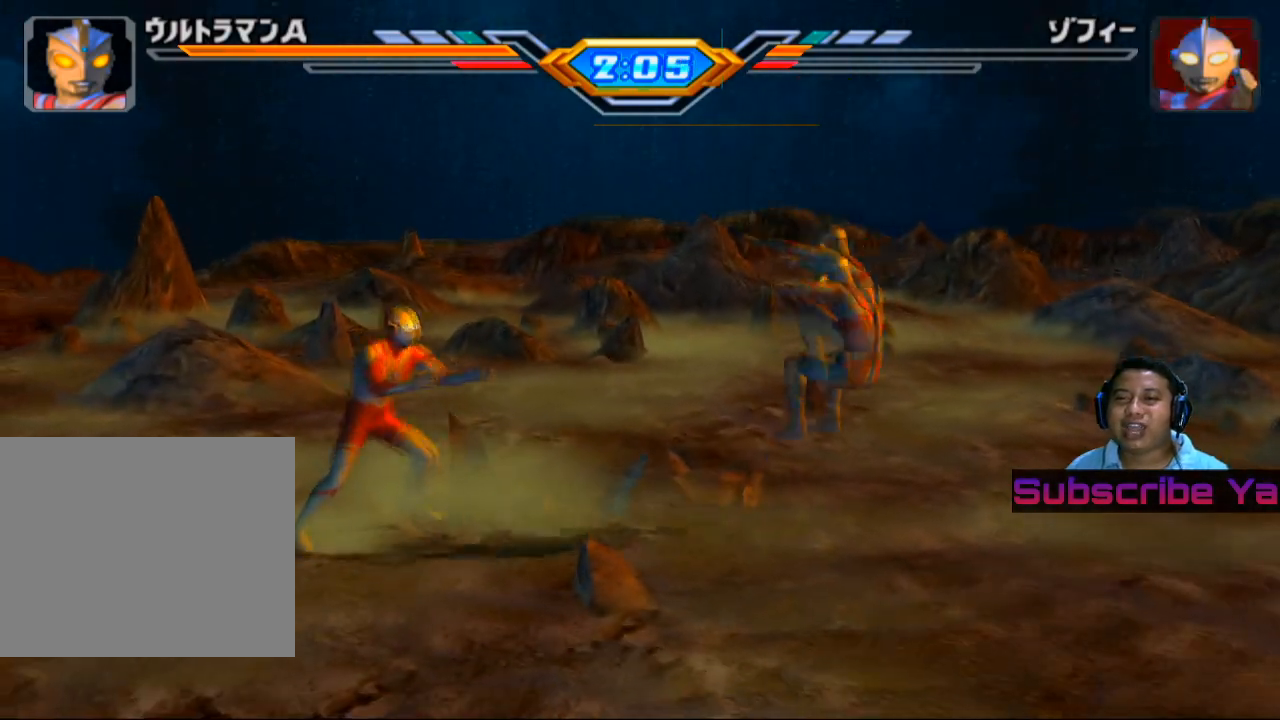
{"buttons": [], "left_stick": "up-left", "events": []}
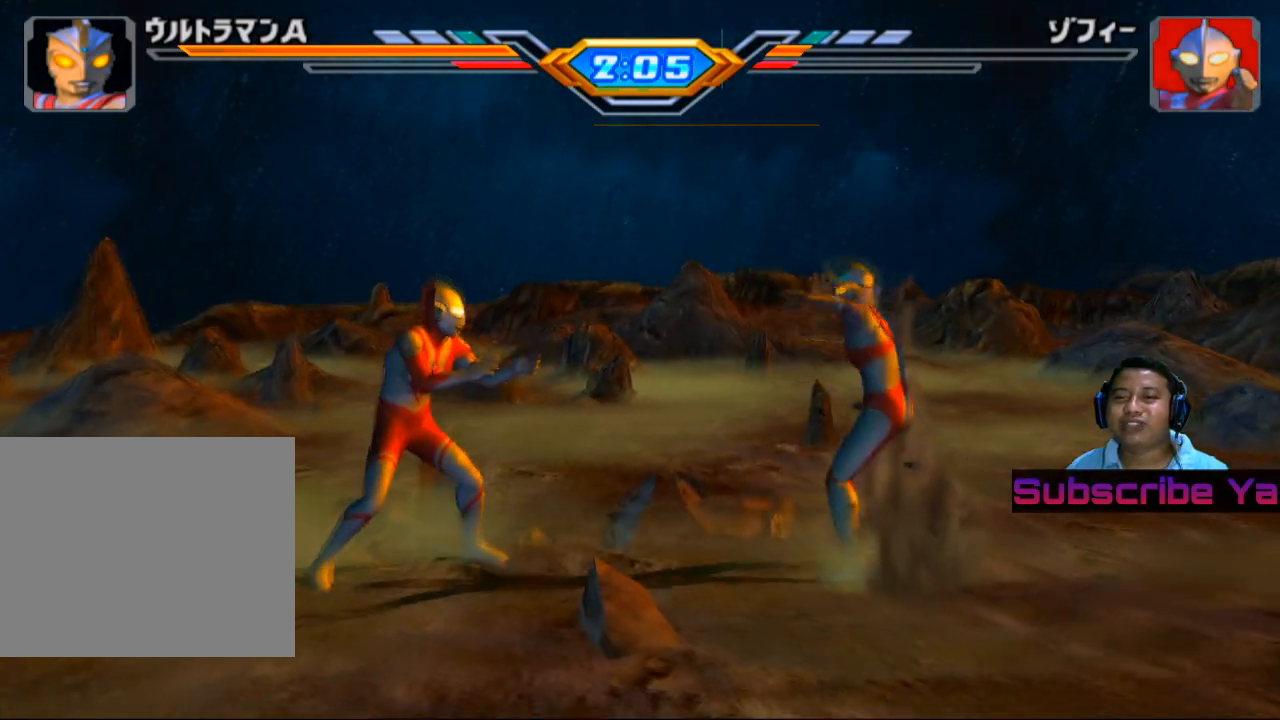
{"buttons": [], "left_stick": "center", "events": [[340, "CIRCLE", "down"], [460, "CIRCLE", "up"], [480, "left_stick", "center"]]}
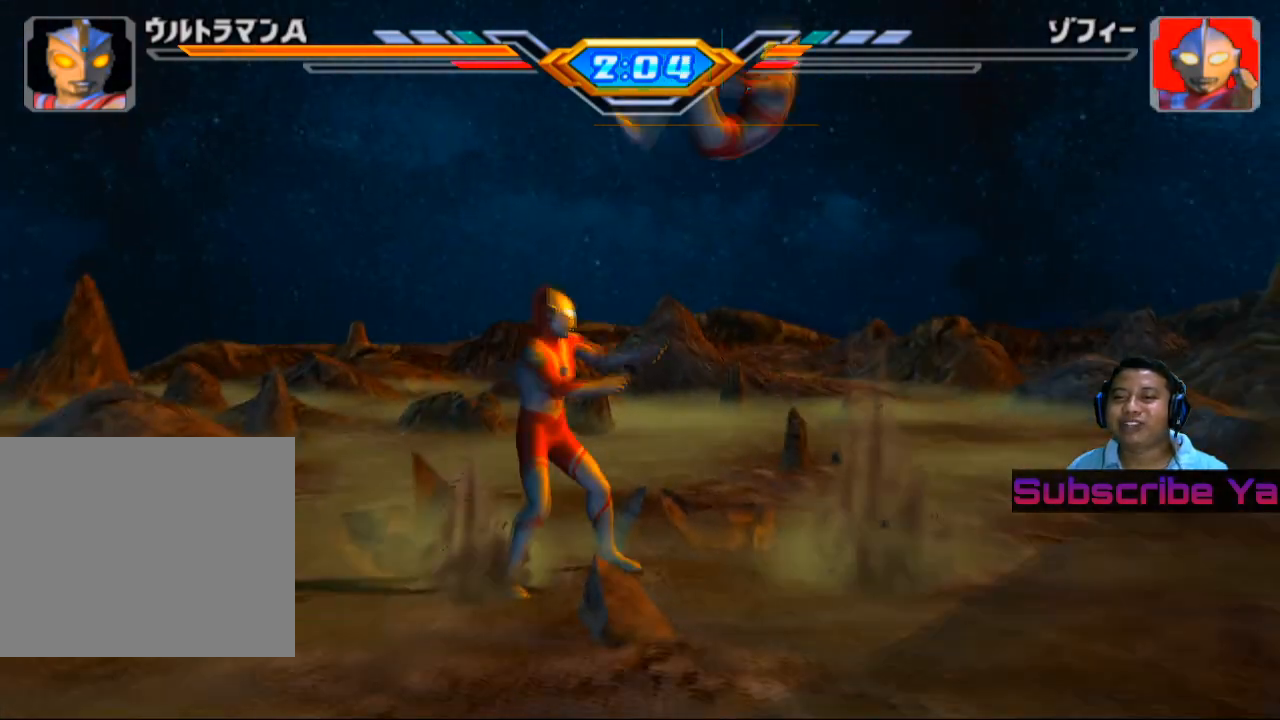
{"buttons": [], "left_stick": "center", "events": [[40, "CIRCLE", "down"], [160, "CIRCLE", "up"], [220, "CIRCLE", "down"], [340, "CIRCLE", "up"]]}
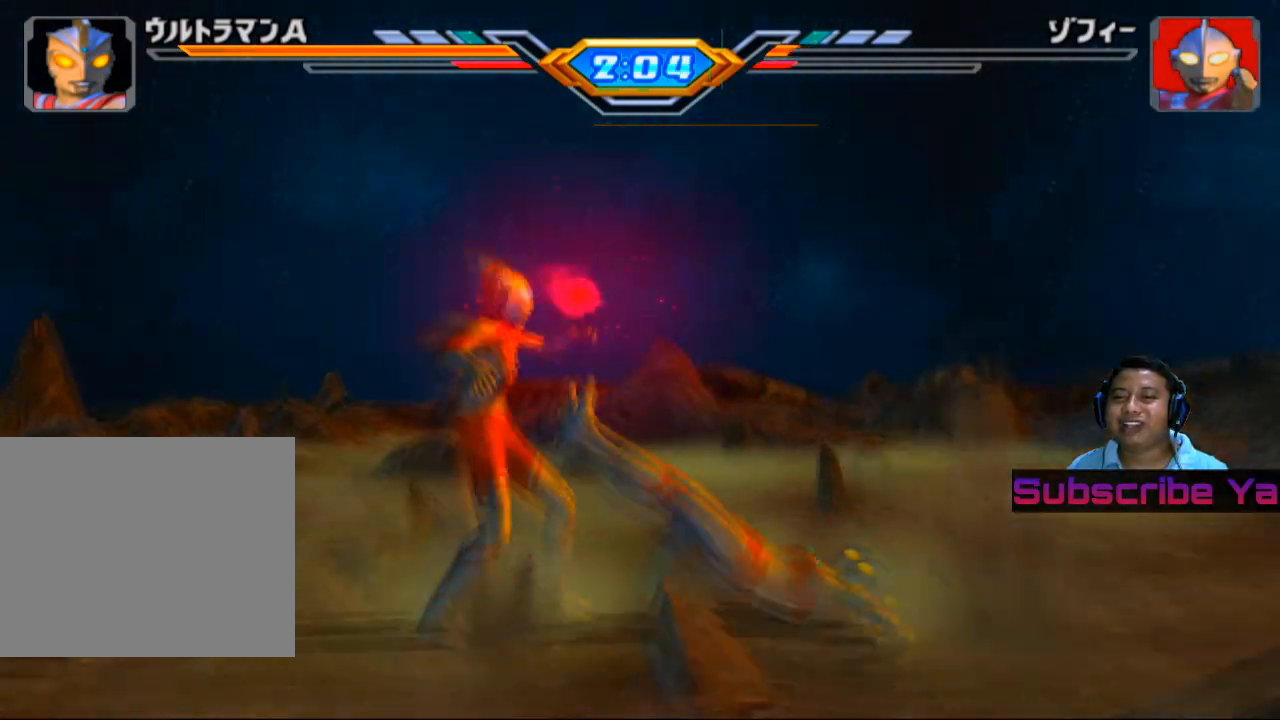
{"buttons": [], "left_stick": "center", "events": []}
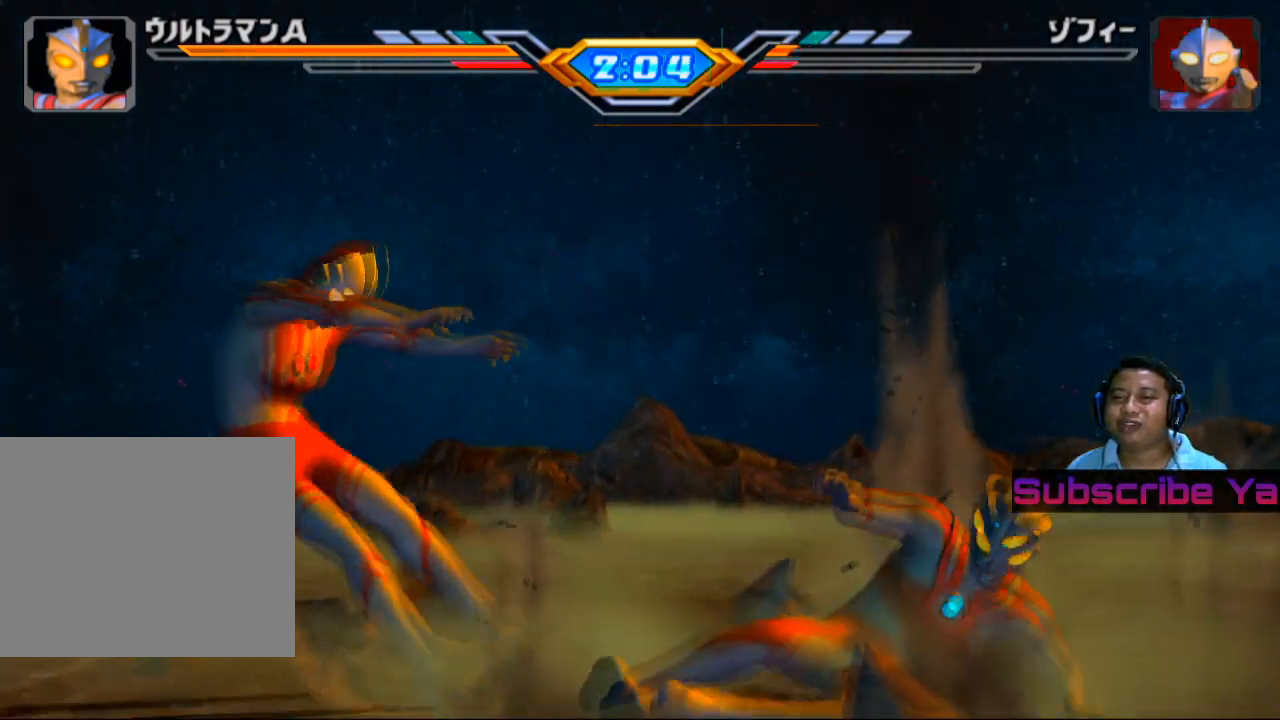
{"buttons": [], "left_stick": "center", "events": []}
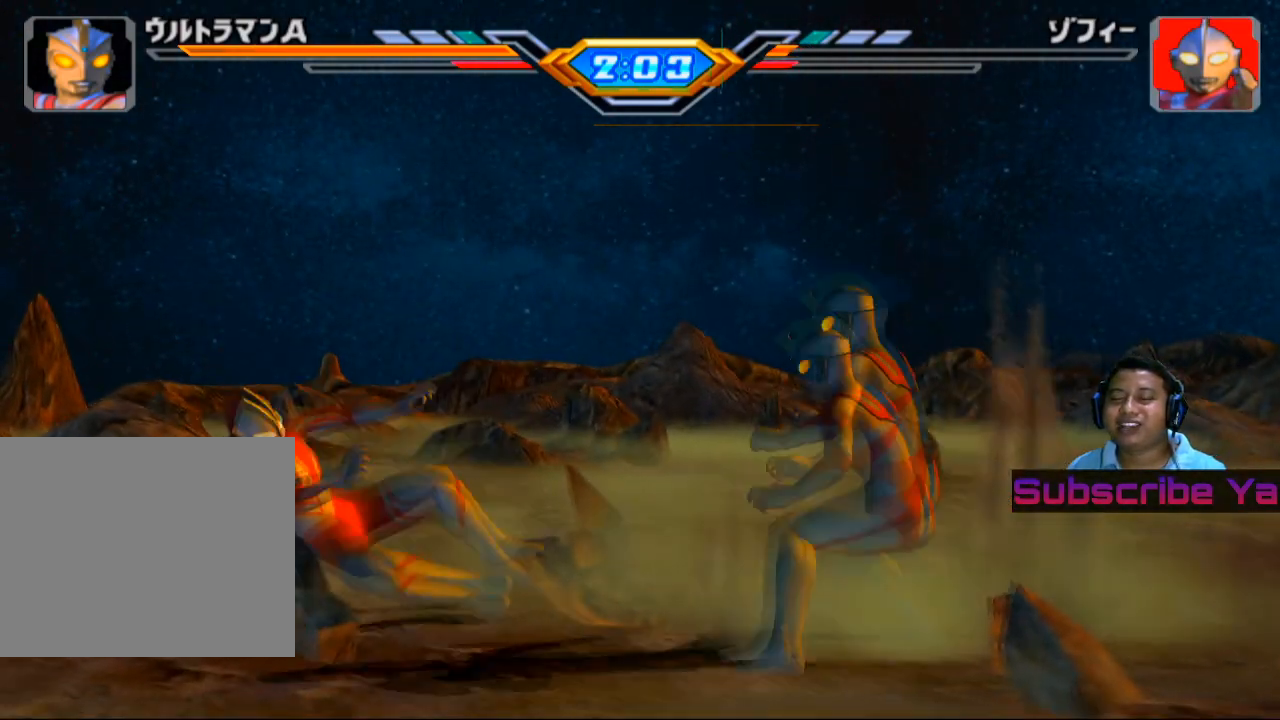
{"buttons": [], "left_stick": "center", "events": []}
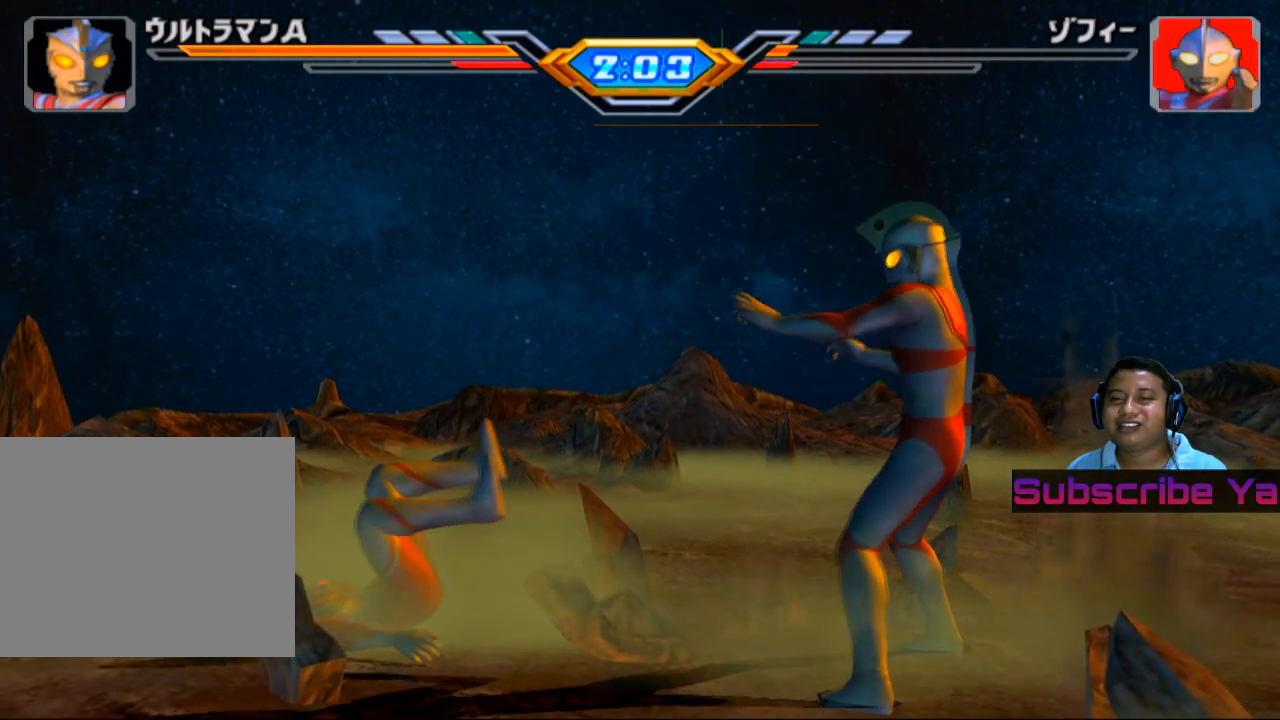
{"buttons": [], "left_stick": "center", "events": []}
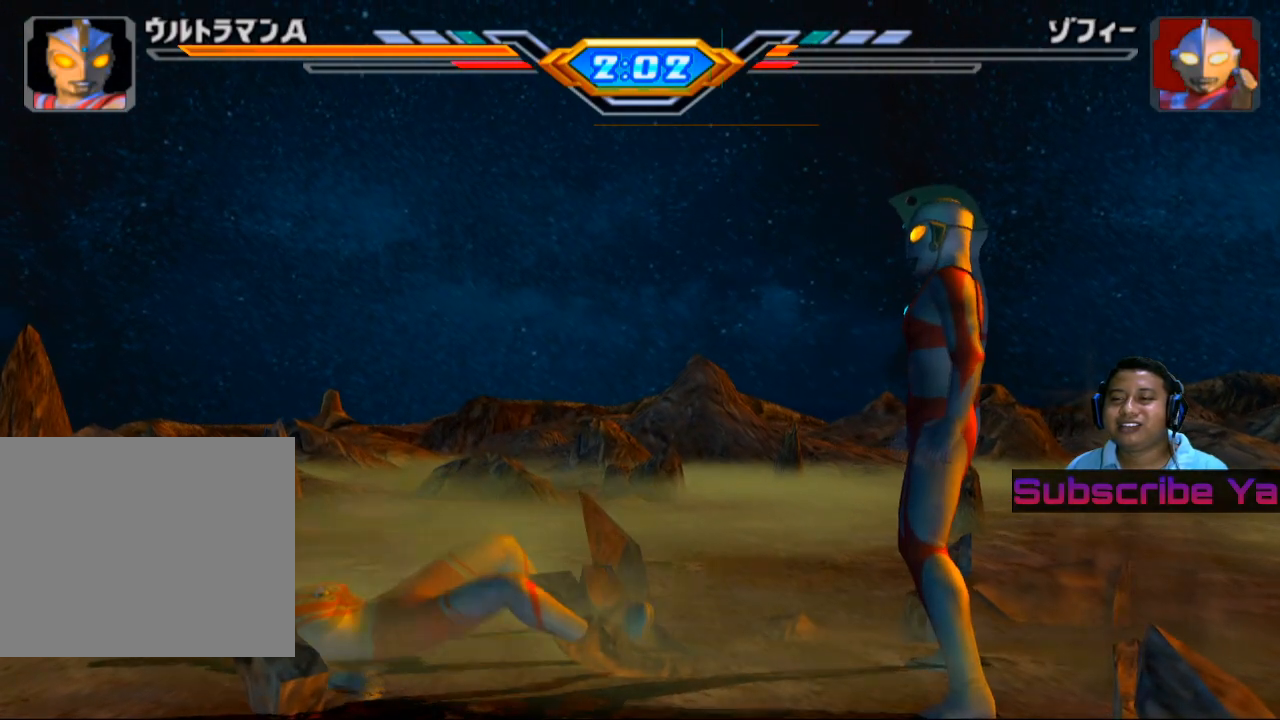
{"buttons": [], "left_stick": "center", "events": []}
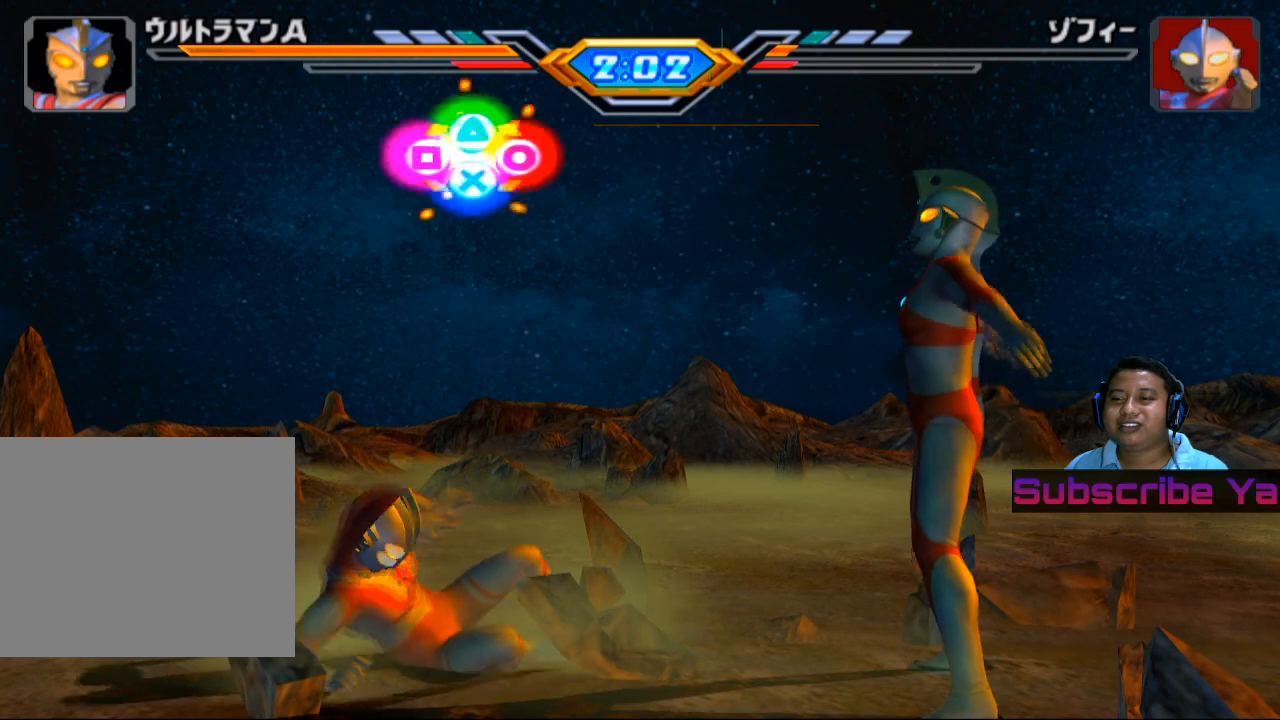
{"buttons": [], "left_stick": "center", "events": []}
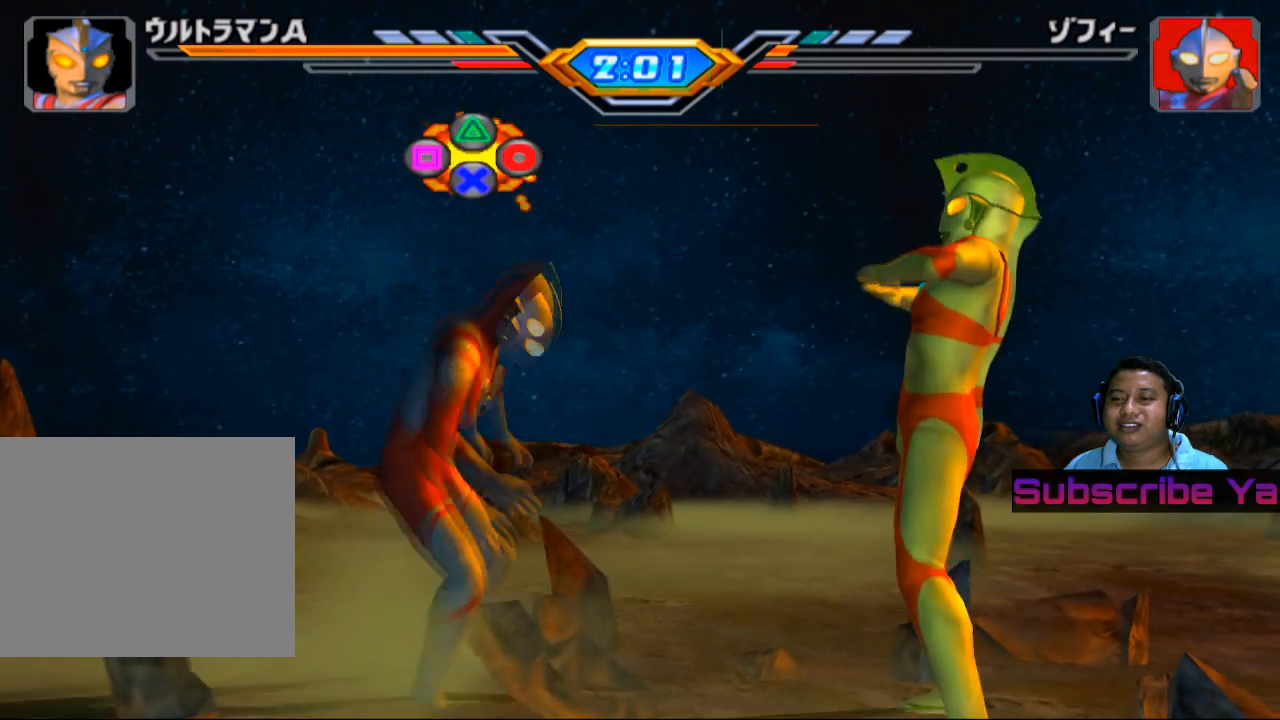
{"buttons": [], "left_stick": "center", "events": []}
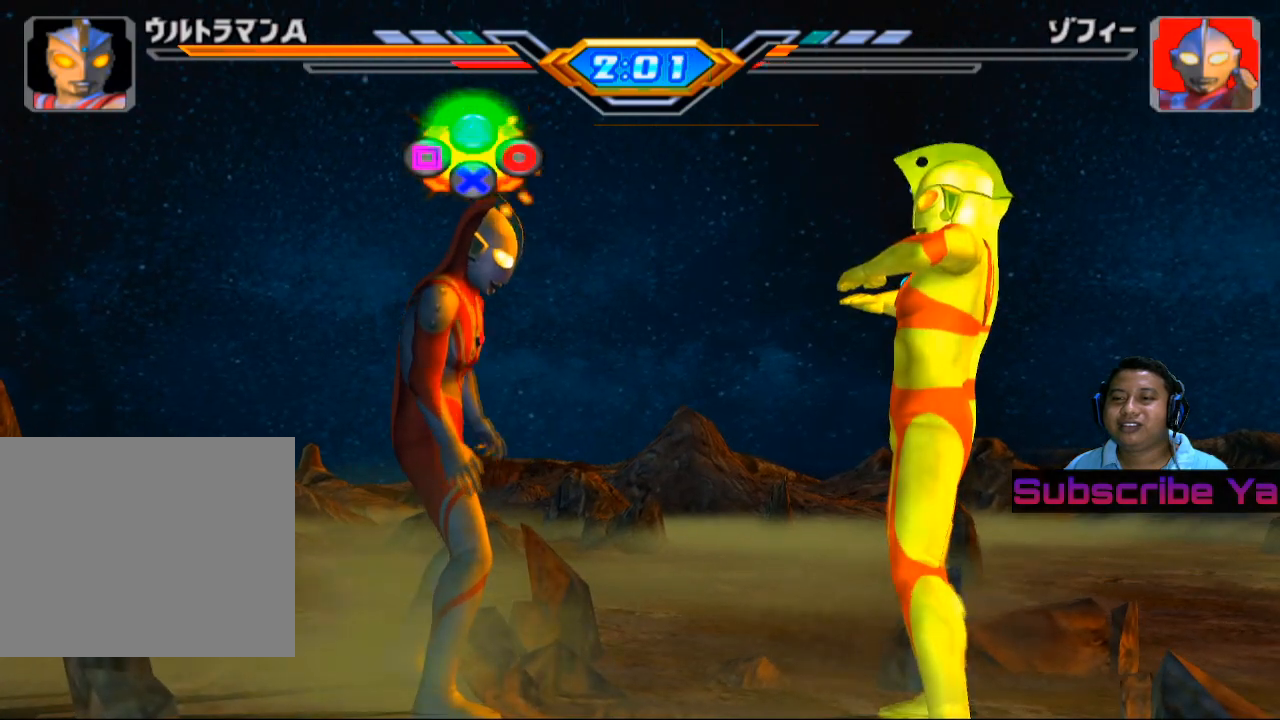
{"buttons": [], "left_stick": "center", "events": [[100, "SQUARE", "down"], [200, "SQUARE", "up"], [340, "SQUARE", "down"], [420, "SQUARE", "up"]]}
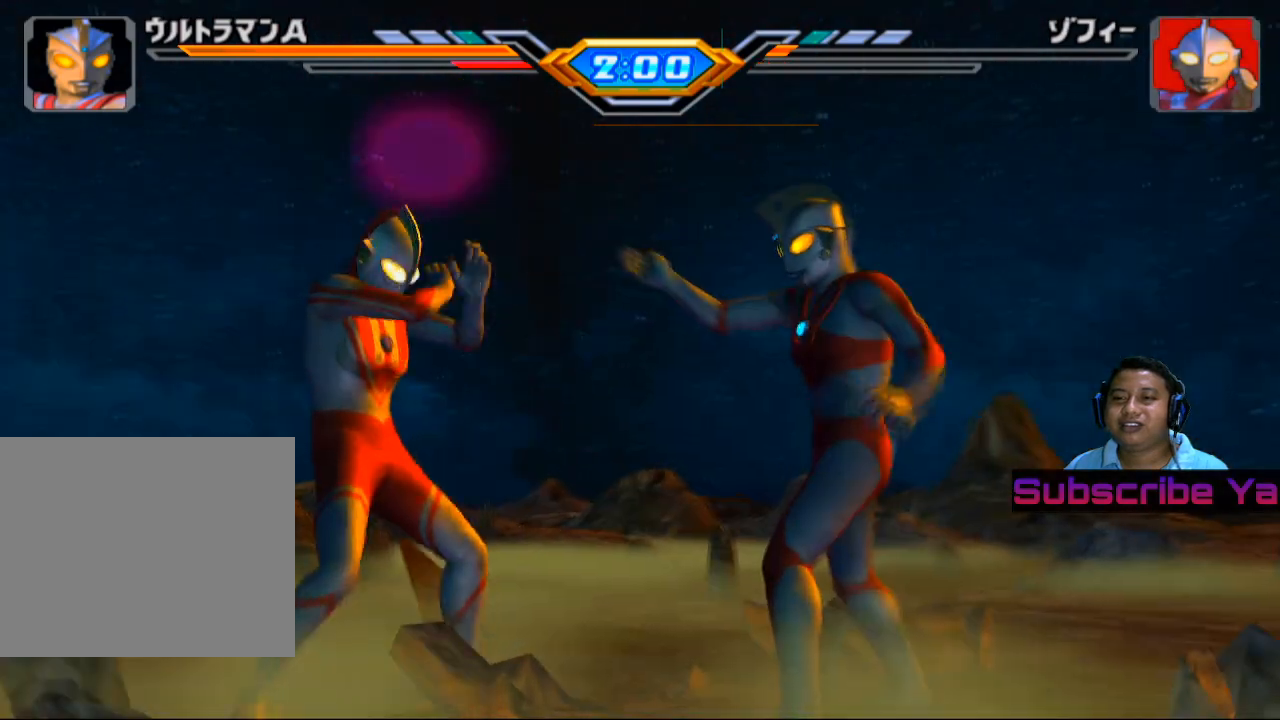
{"buttons": ["SQUARE"], "left_stick": "center", "events": [[460, "SQUARE", "down"]]}
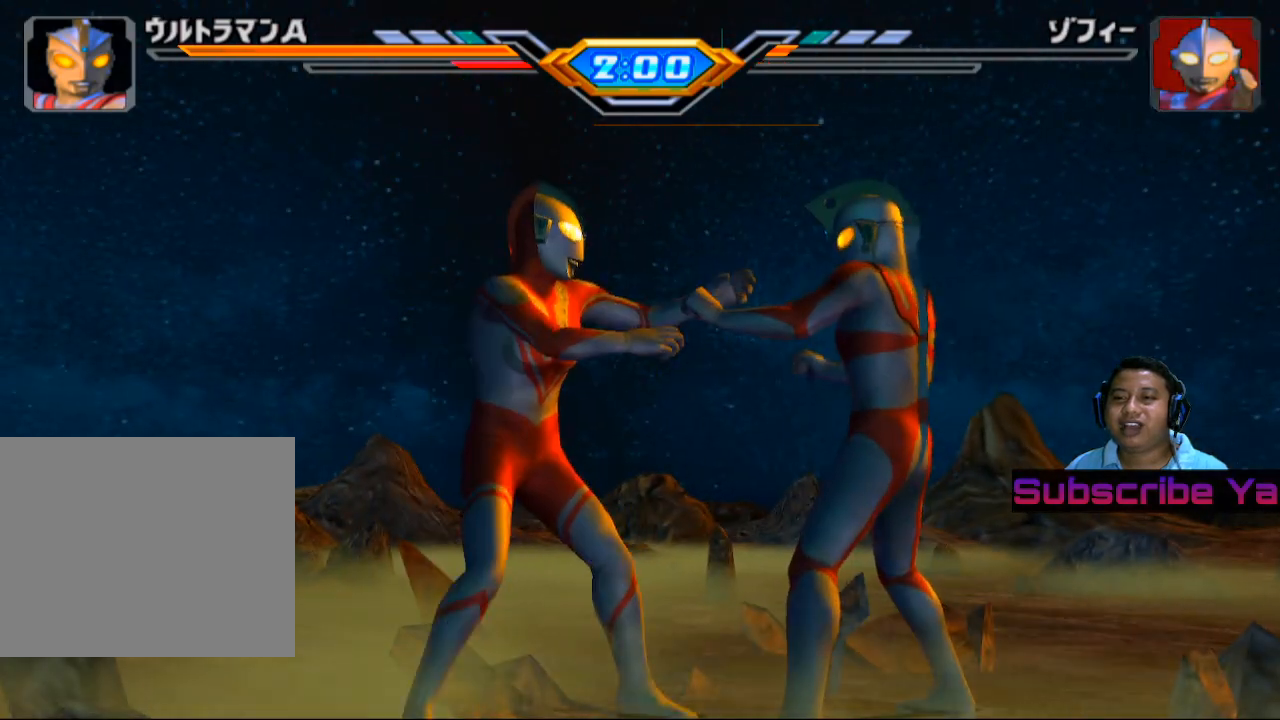
{"buttons": [], "left_stick": "center", "events": [[80, "SQUARE", "up"], [160, "SQUARE", "down"], [260, "SQUARE", "up"], [380, "SQUARE", "down"], [440, "SQUARE", "up"]]}
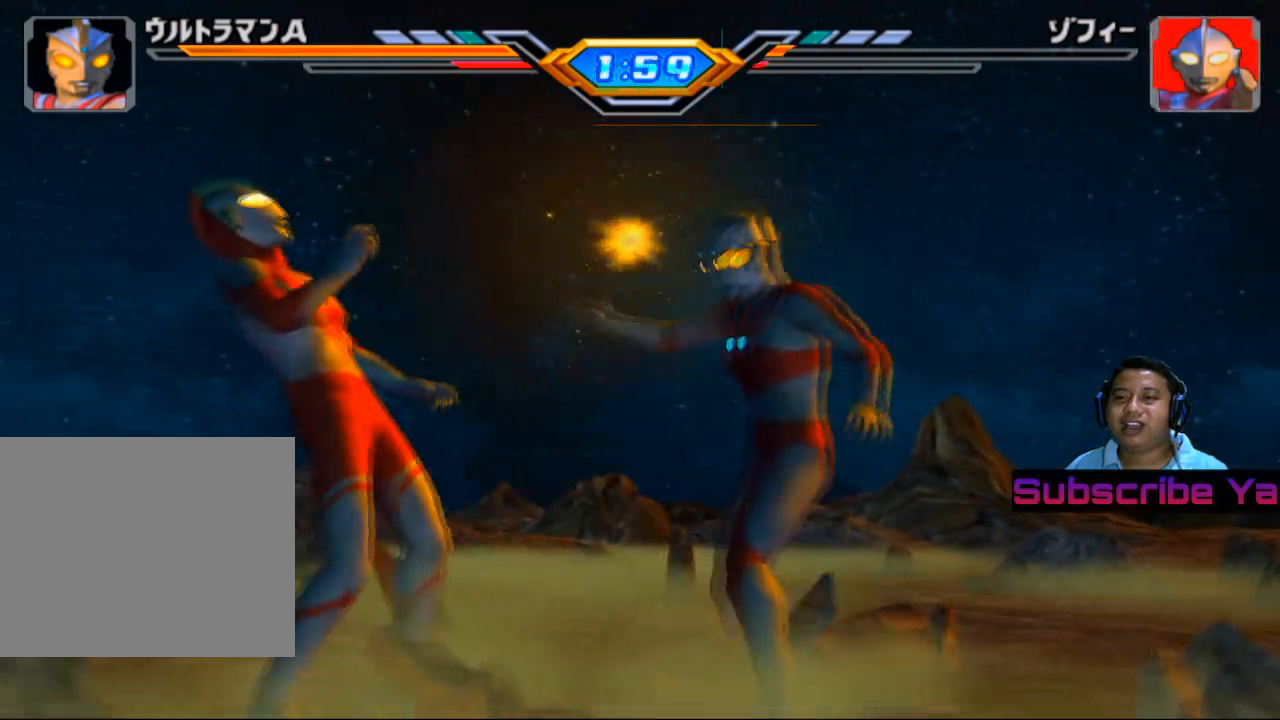
{"buttons": ["SQUARE"], "left_stick": "center", "events": [[60, "SQUARE", "down"], [140, "SQUARE", "up"], [260, "SQUARE", "down"], [340, "SQUARE", "up"], [440, "SQUARE", "down"]]}
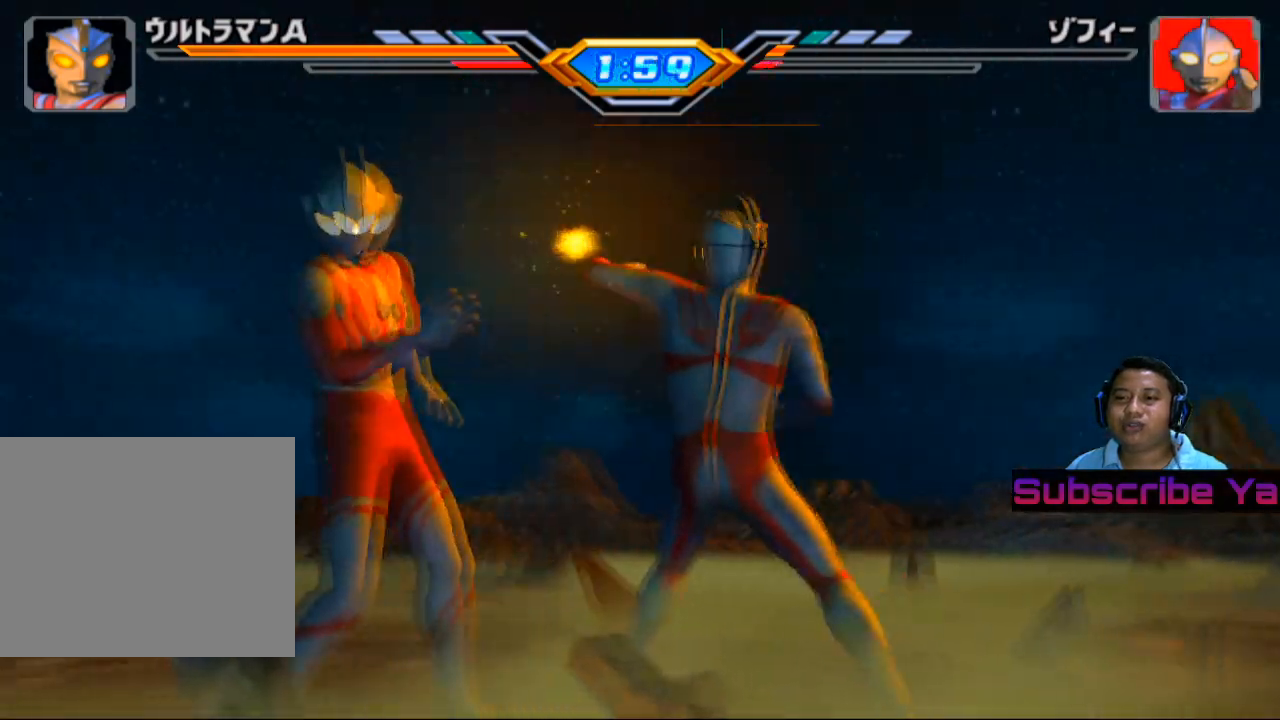
{"buttons": [], "left_stick": "center", "events": [[20, "SQUARE", "up"], [120, "SQUARE", "down"], [240, "SQUARE", "up"]]}
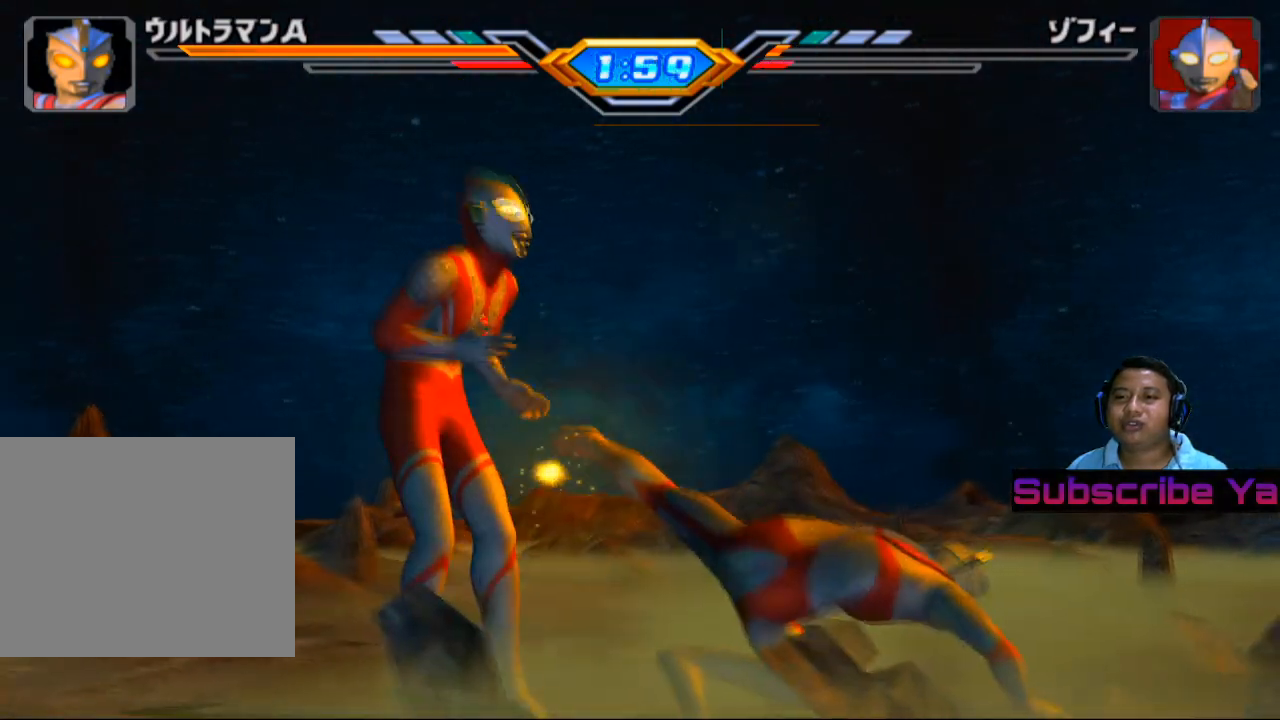
{"buttons": [], "left_stick": "up", "events": [[40, "left_stick", "up"]]}
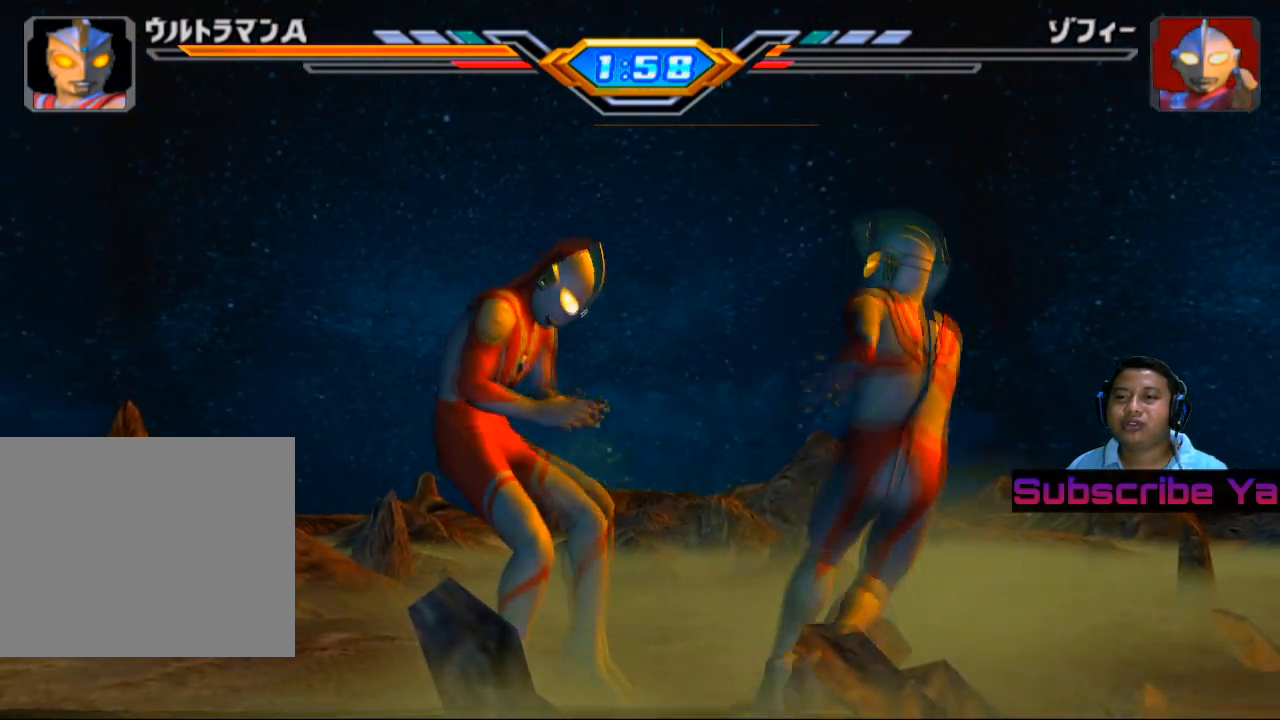
{"buttons": ["CIRCLE"], "left_stick": "up", "events": [[240, "CIRCLE", "down"], [380, "CIRCLE", "up"], [460, "CIRCLE", "down"]]}
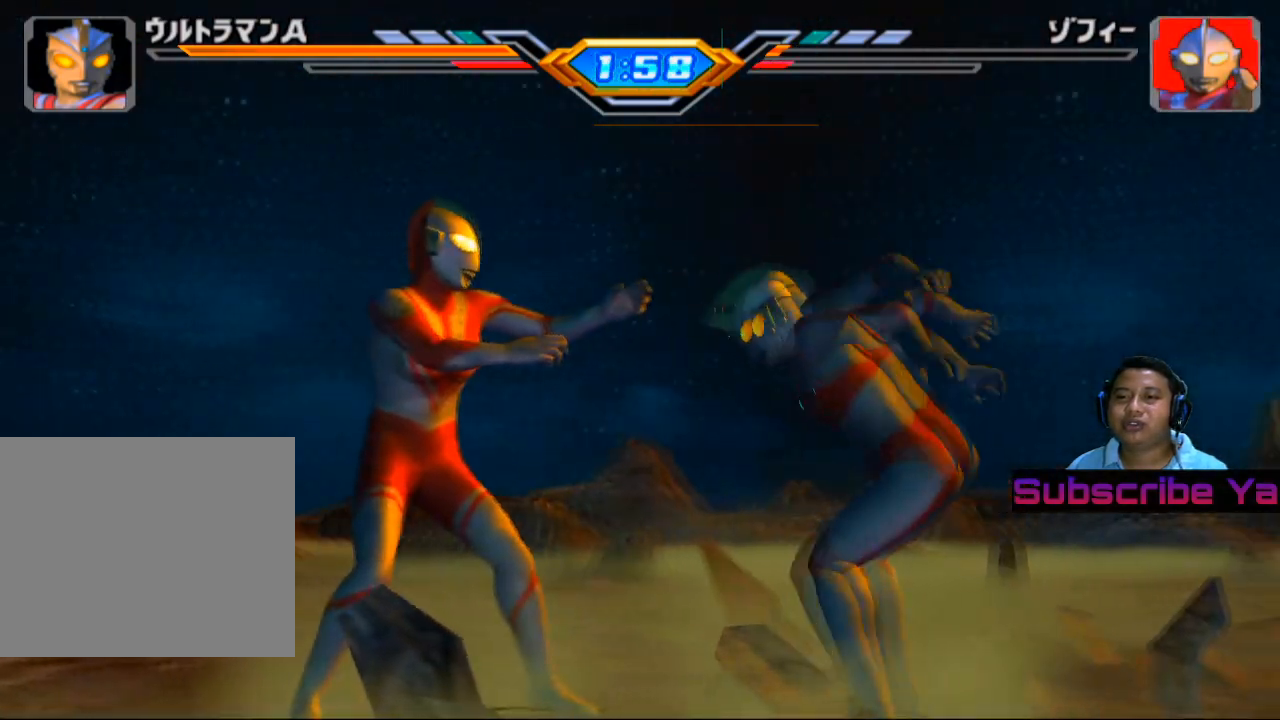
{"buttons": [], "left_stick": "center", "events": [[80, "CIRCLE", "up"], [140, "CIRCLE", "down"], [280, "CIRCLE", "up"], [360, "CIRCLE", "down"], [360, "left_stick", "center"], [480, "CIRCLE", "up"]]}
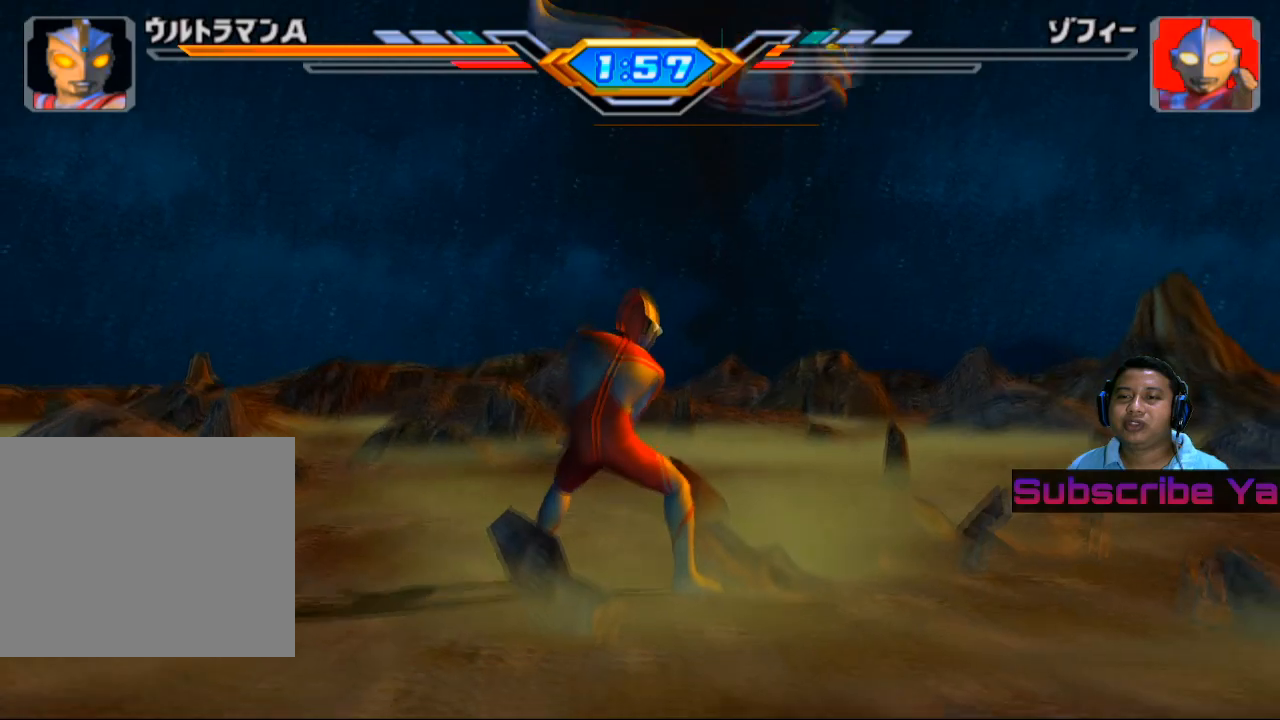
{"buttons": ["CIRCLE"], "left_stick": "center", "events": [[40, "CIRCLE", "down"]]}
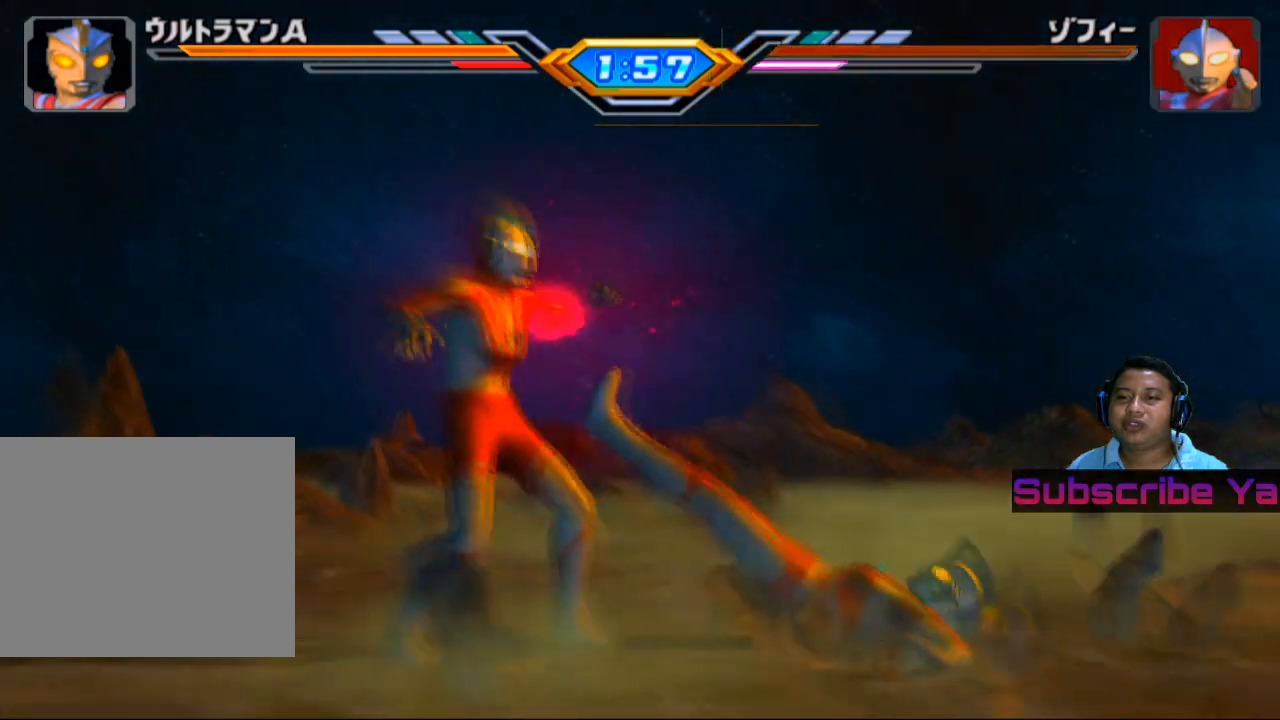
{"buttons": [], "left_stick": "center", "events": [[80, "CIRCLE", "up"]]}
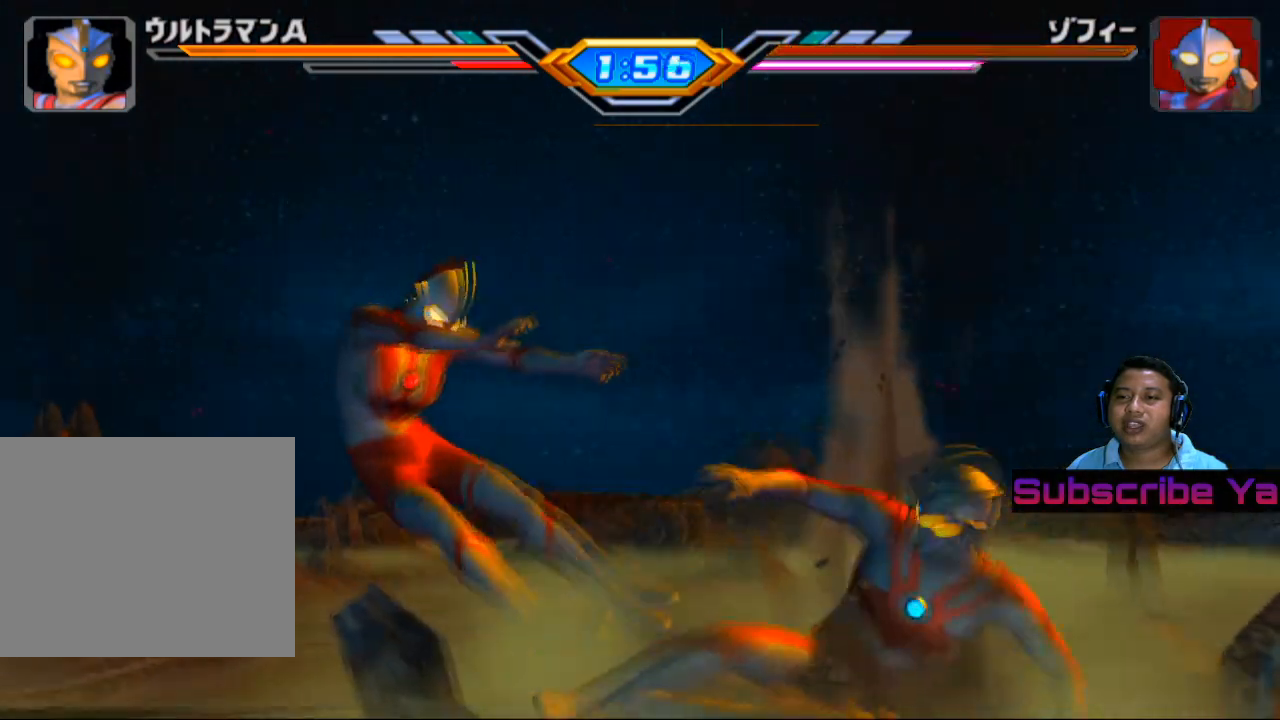
{"buttons": [], "left_stick": "center", "events": []}
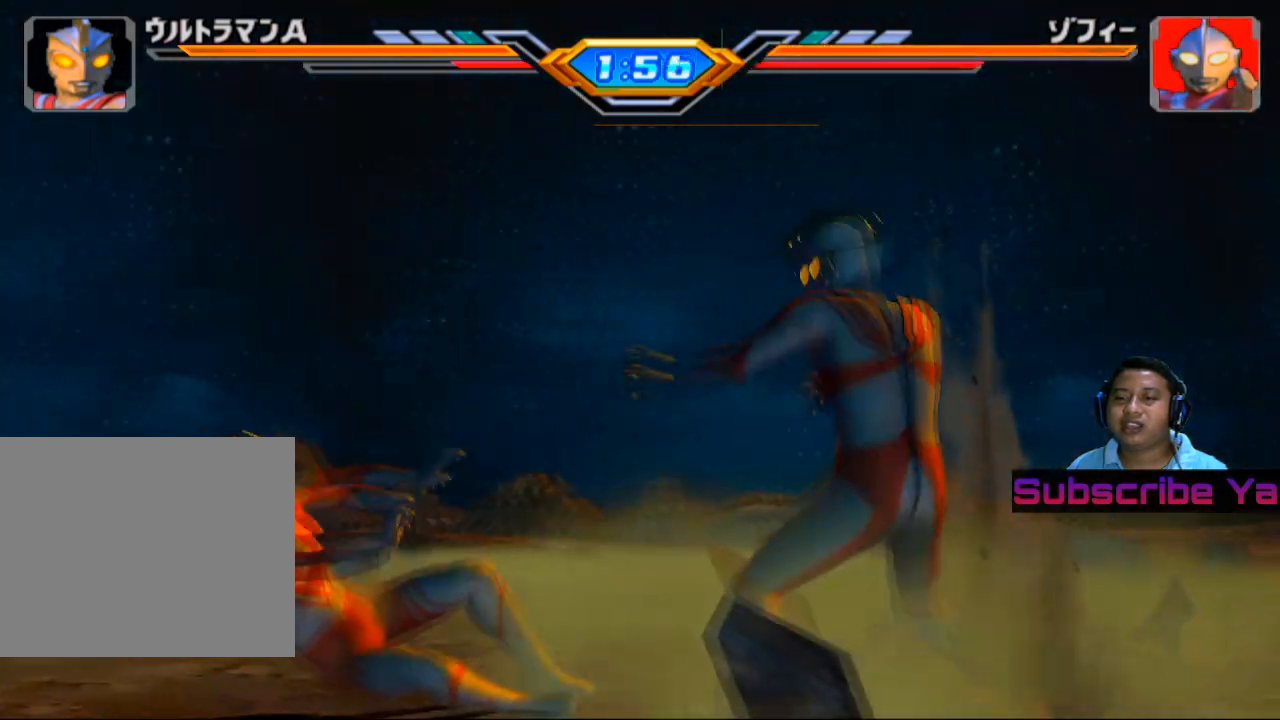
{"buttons": [], "left_stick": "center", "events": []}
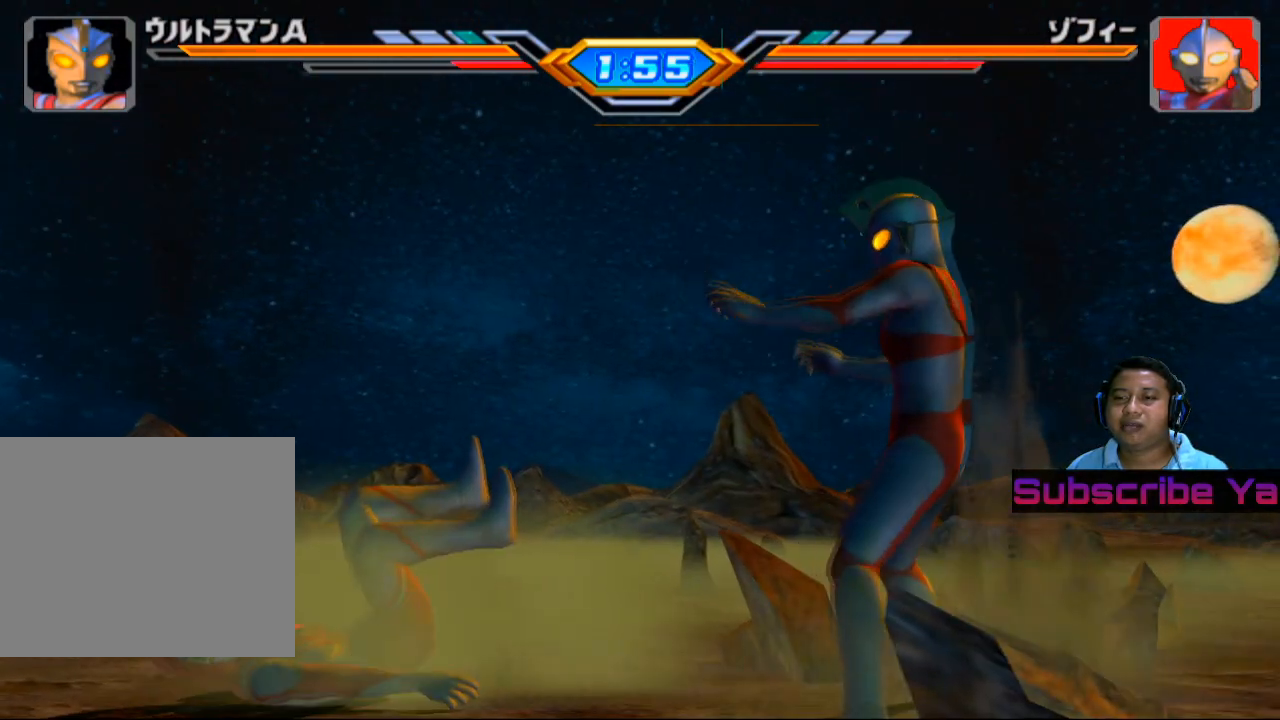
{"buttons": [], "left_stick": "center", "events": []}
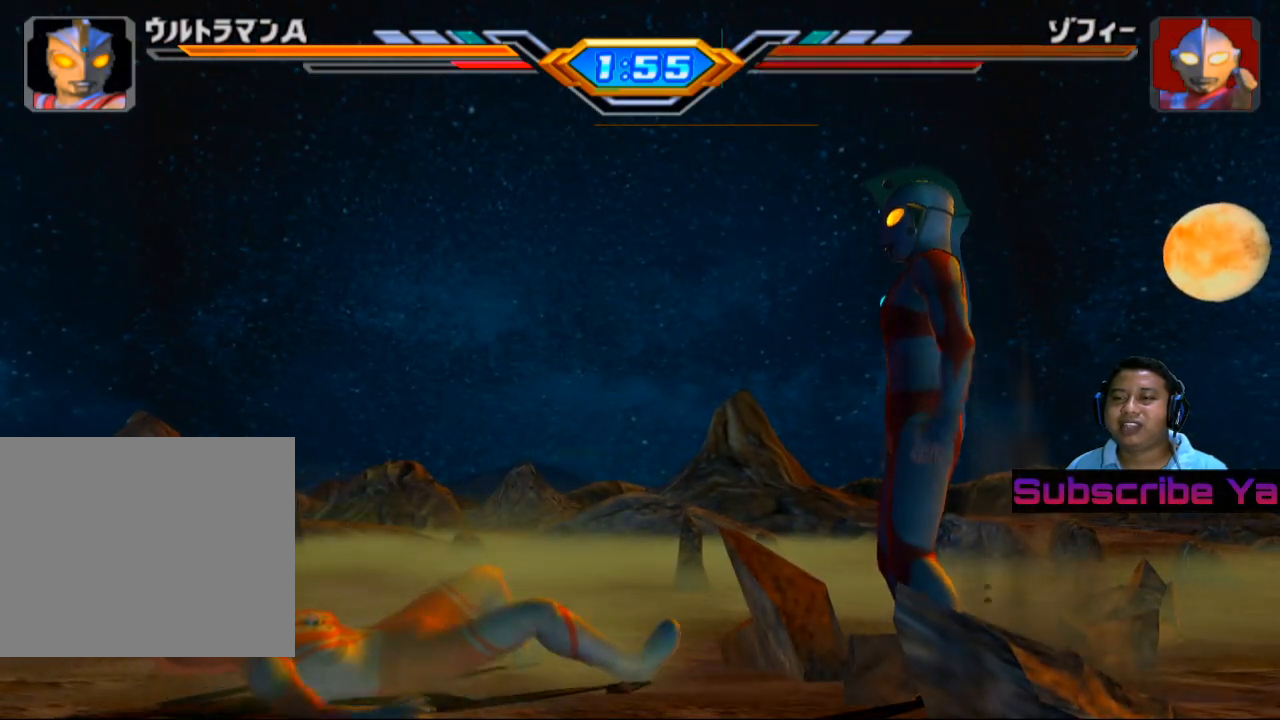
{"buttons": [], "left_stick": "center", "events": []}
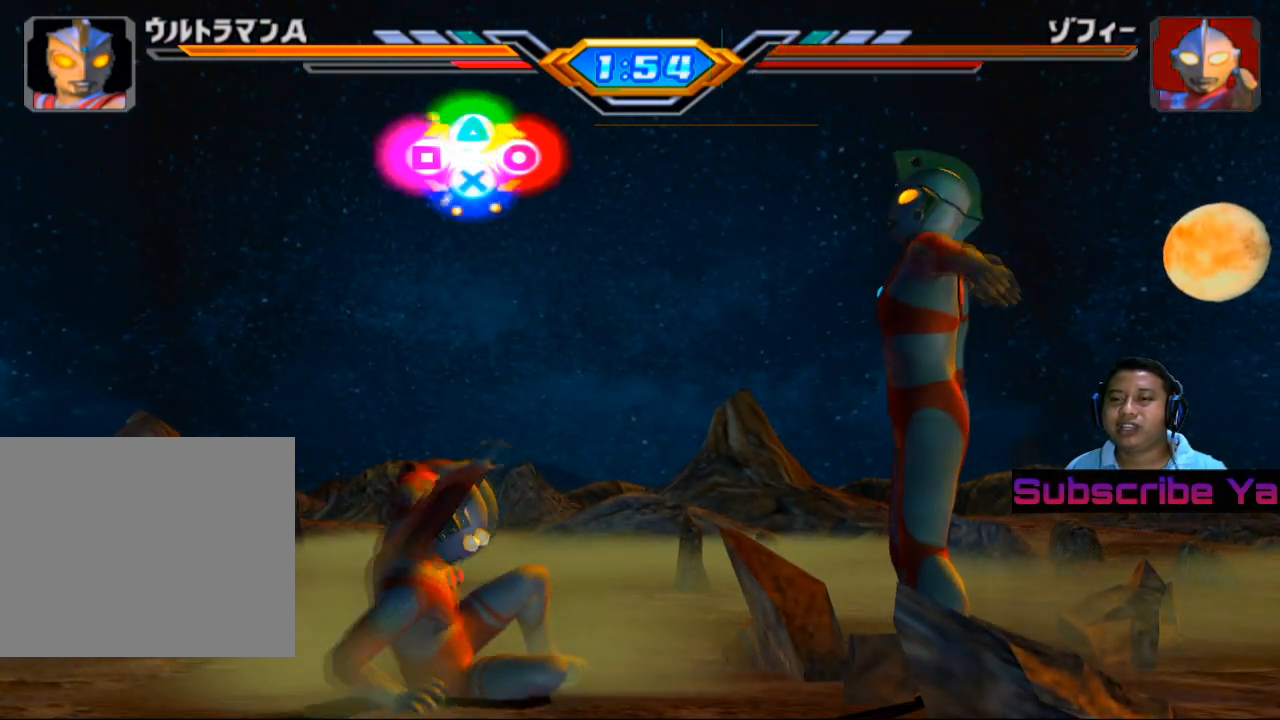
{"buttons": [], "left_stick": "center", "events": []}
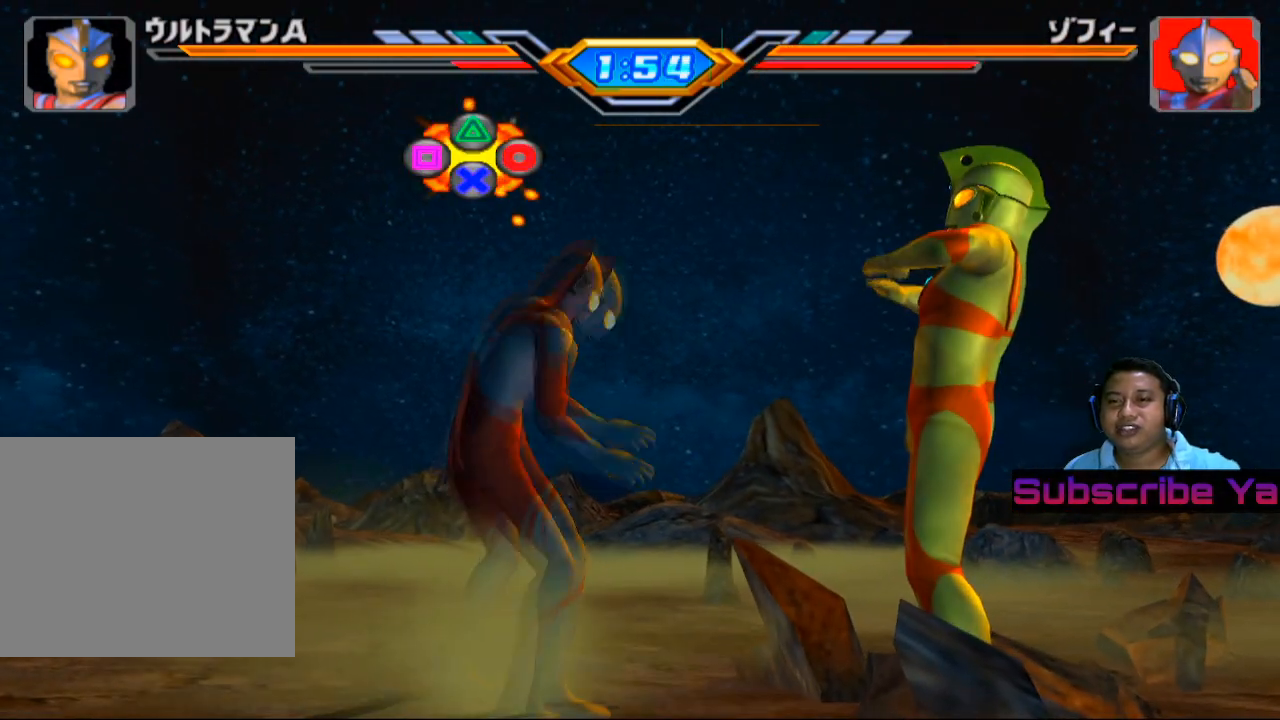
{"buttons": ["TRIANGLE"], "left_stick": "center", "events": [[40, "TRIANGLE", "down"], [160, "TRIANGLE", "up"], [280, "TRIANGLE", "down"], [360, "TRIANGLE", "up"], [480, "TRIANGLE", "down"]]}
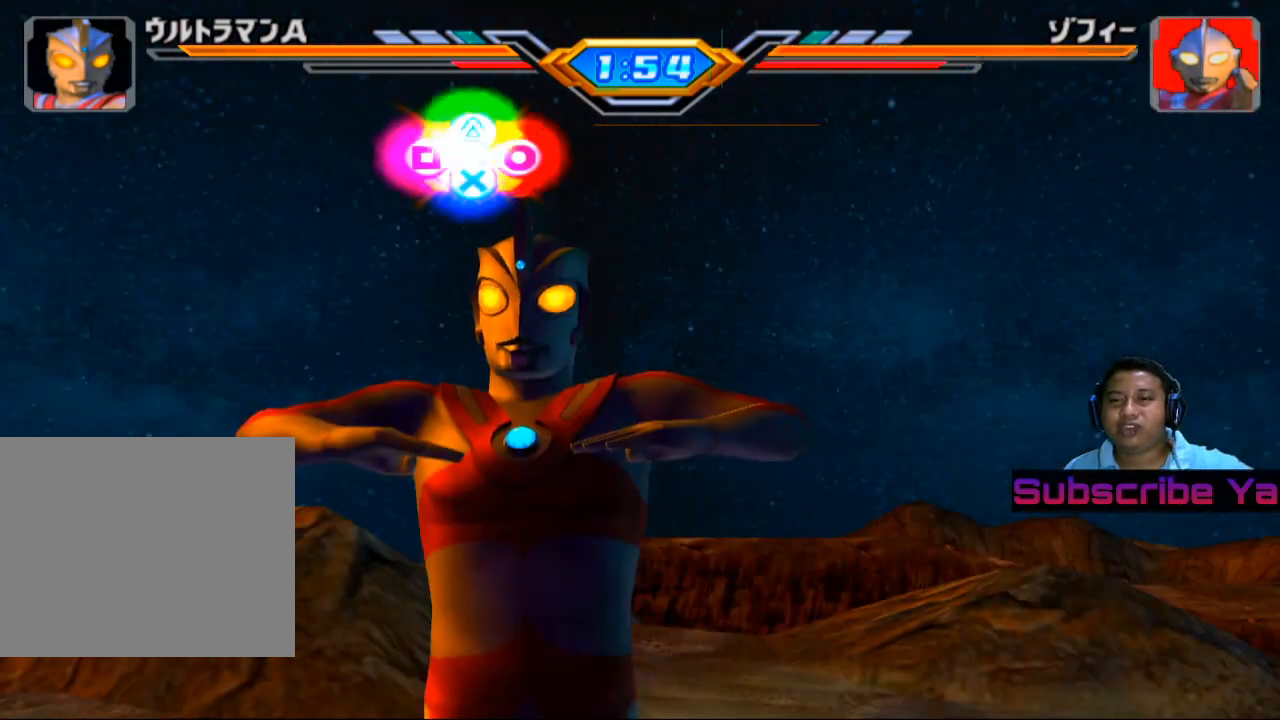
{"buttons": [], "left_stick": "center", "events": [[40, "TRIANGLE", "up"], [180, "TRIANGLE", "down"], [240, "TRIANGLE", "up"], [360, "TRIANGLE", "down"], [420, "TRIANGLE", "up"]]}